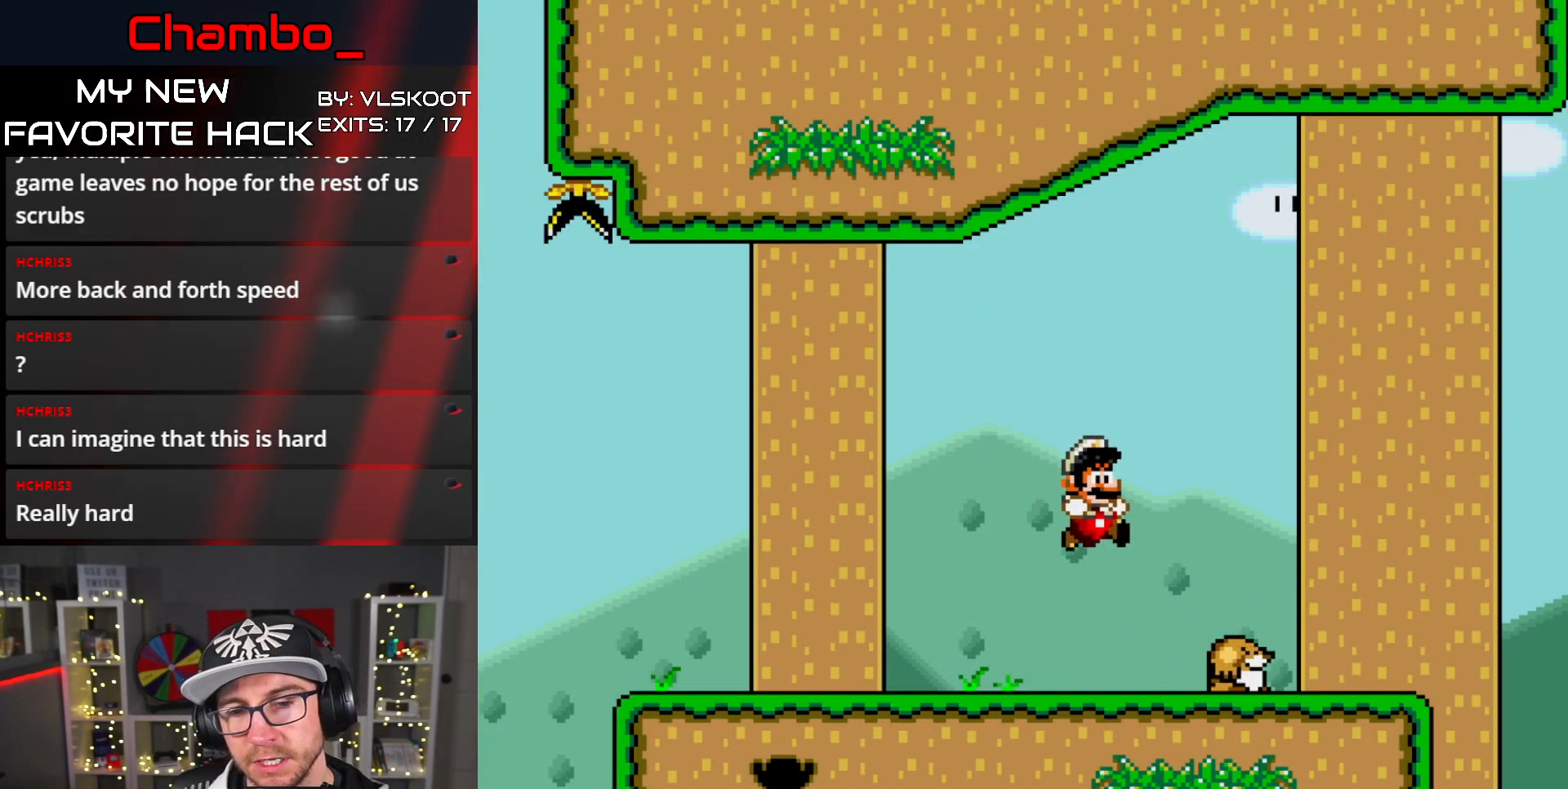
Gameplay with a controller (Nintendo layout); each line is a JSON object with the inputs held at the frame after it (dt_ms = milliseconds from this image to that frame). "events" lists button and stick changes between this image and that frame as [ms after this image, input, new state], when the widget could be followed in between. Not read: L1 L3 R3.
{"dt_ms": 500, "buttons": ["Y", "DPAD_LEFT"], "events": [[133, "DPAD_LEFT", "down"], [133, "DPAD_RIGHT", "up"]]}
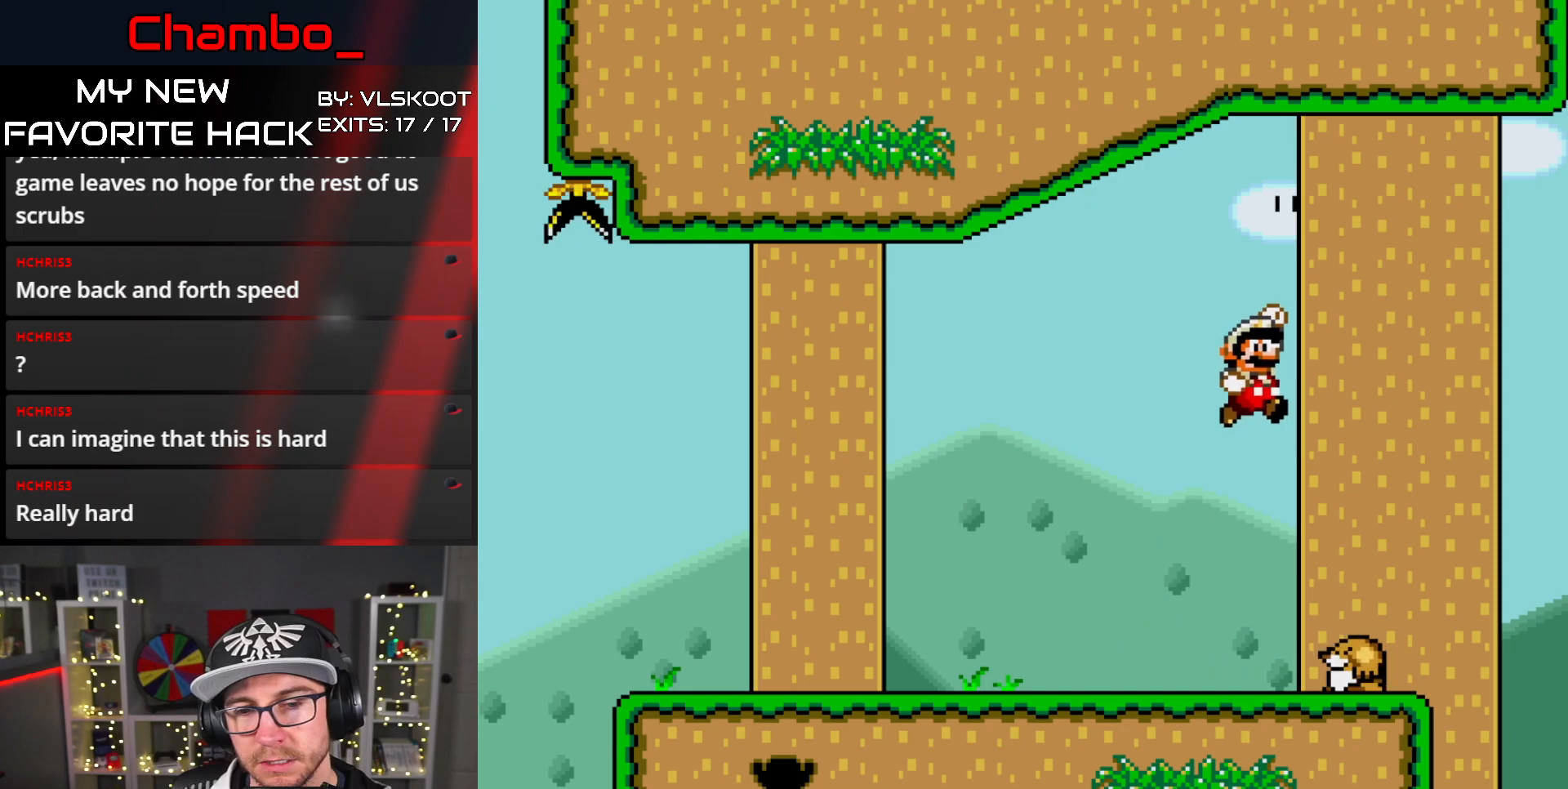
{"dt_ms": 500, "buttons": ["Y", "DPAD_RIGHT"], "events": [[433, "DPAD_LEFT", "up"], [450, "DPAD_RIGHT", "down"]]}
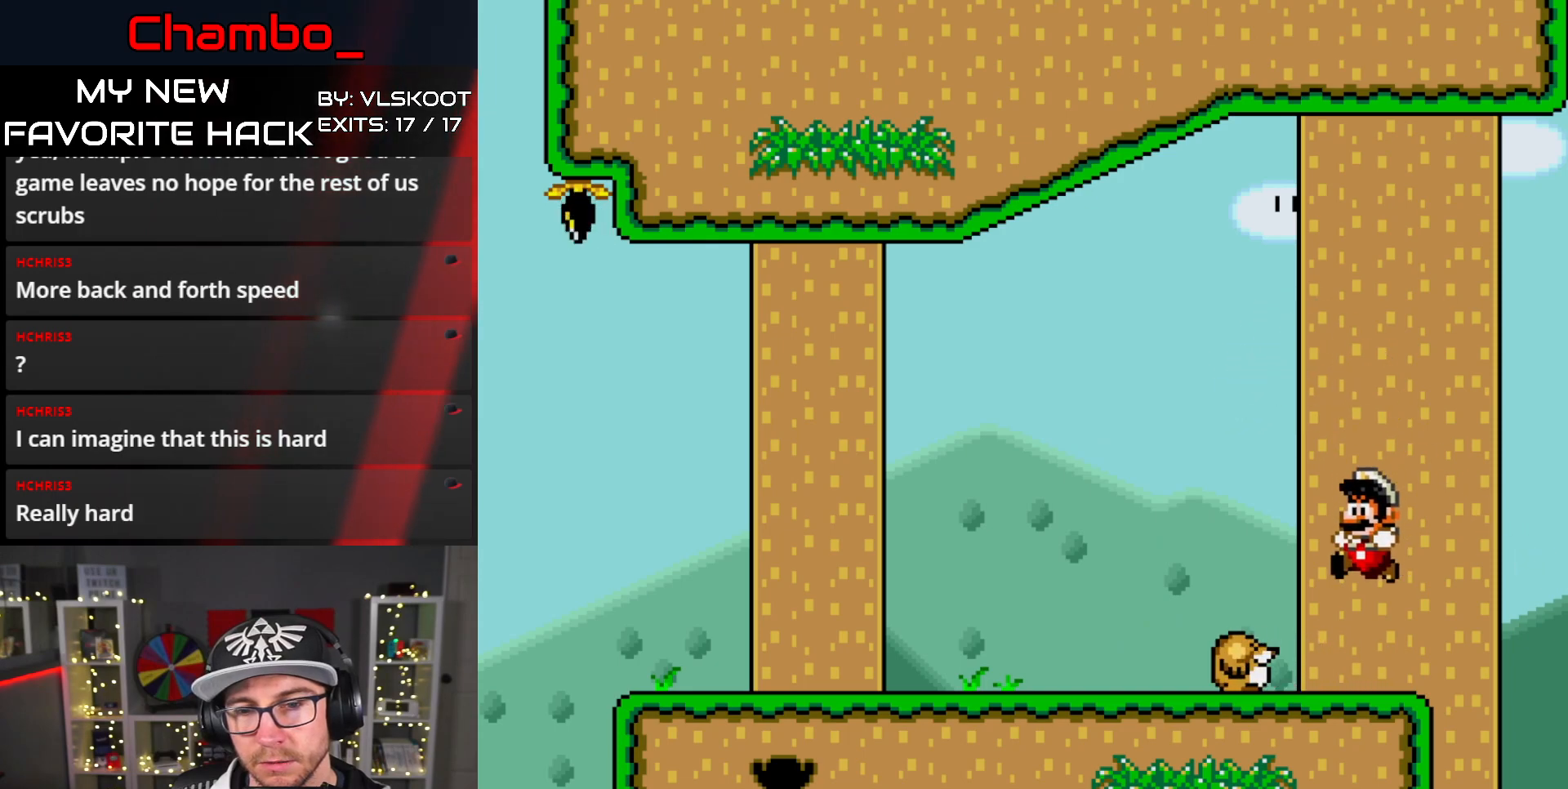
{"dt_ms": 500, "buttons": ["Y", "DPAD_RIGHT"], "events": [[167, "DPAD_LEFT", "down"], [167, "DPAD_RIGHT", "up"], [283, "DPAD_LEFT", "up"], [317, "DPAD_RIGHT", "down"]]}
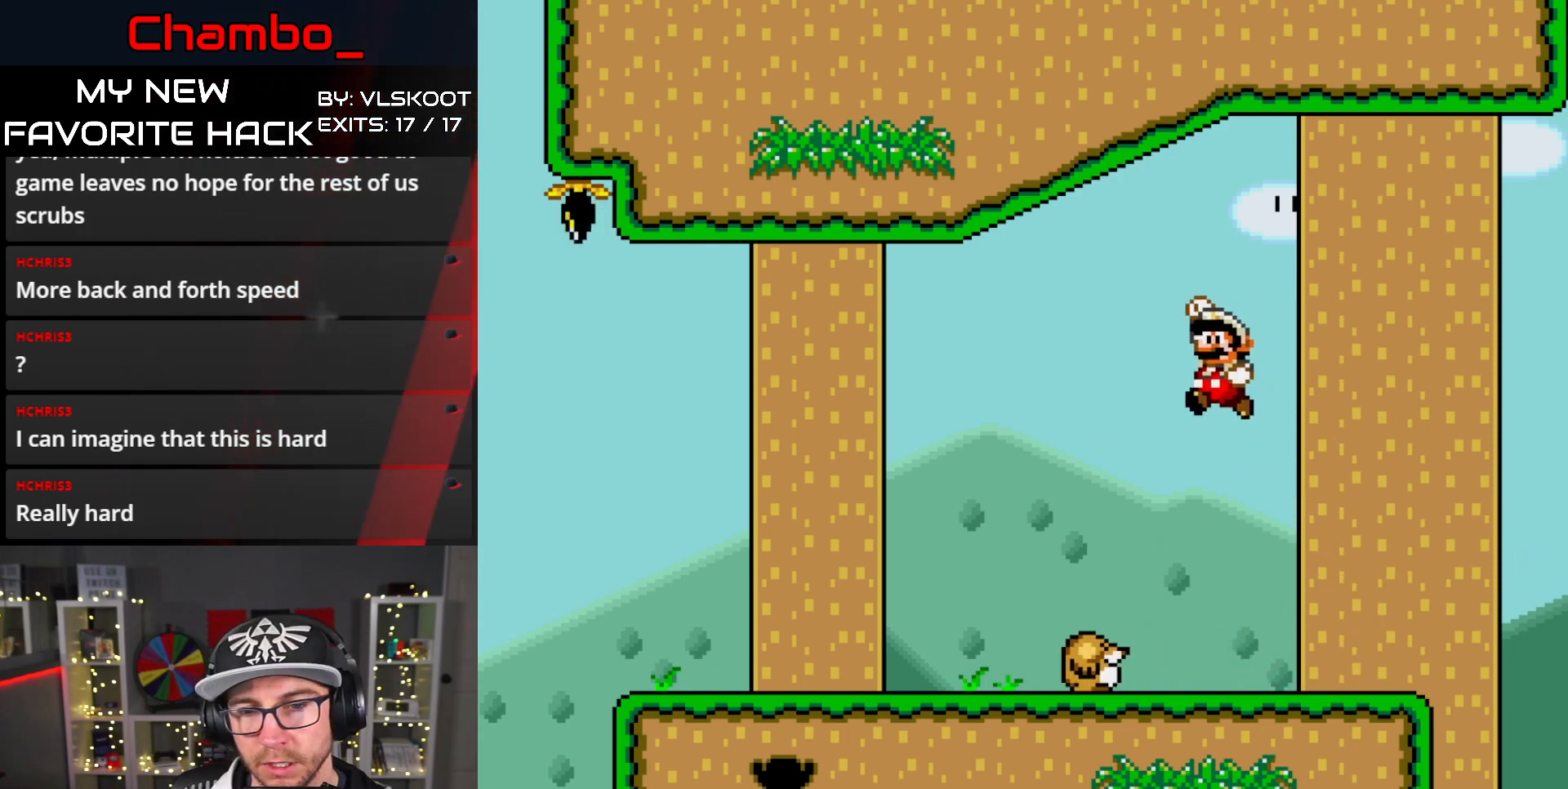
{"dt_ms": 500, "buttons": ["Y", "DPAD_RIGHT"], "events": []}
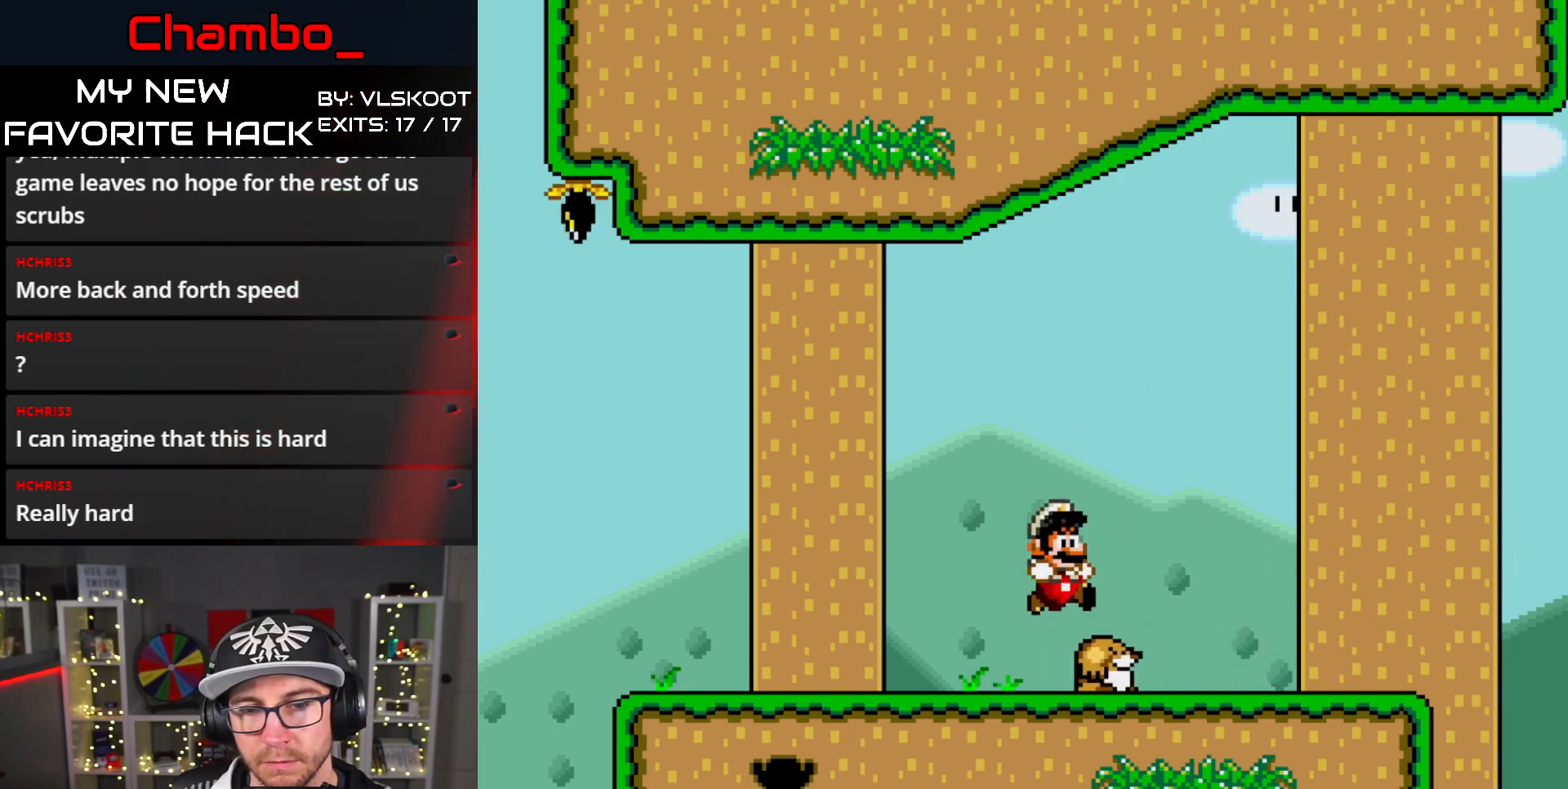
{"dt_ms": 500, "buttons": ["Y", "DPAD_LEFT"], "events": [[117, "DPAD_LEFT", "down"], [117, "DPAD_RIGHT", "up"]]}
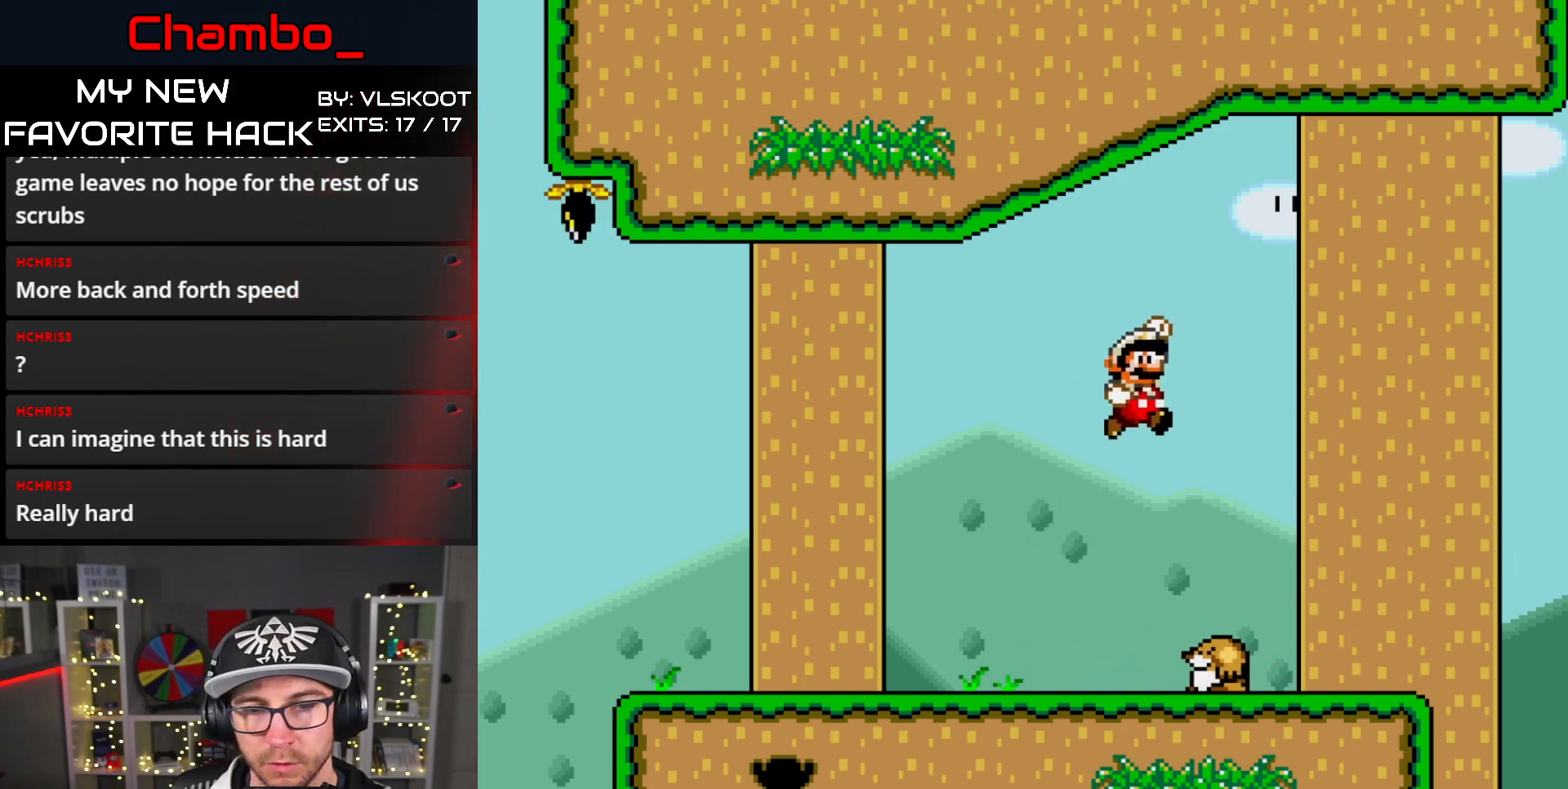
{"dt_ms": 500, "buttons": ["Y", "DPAD_RIGHT"], "events": [[417, "DPAD_LEFT", "up"], [417, "DPAD_RIGHT", "down"]]}
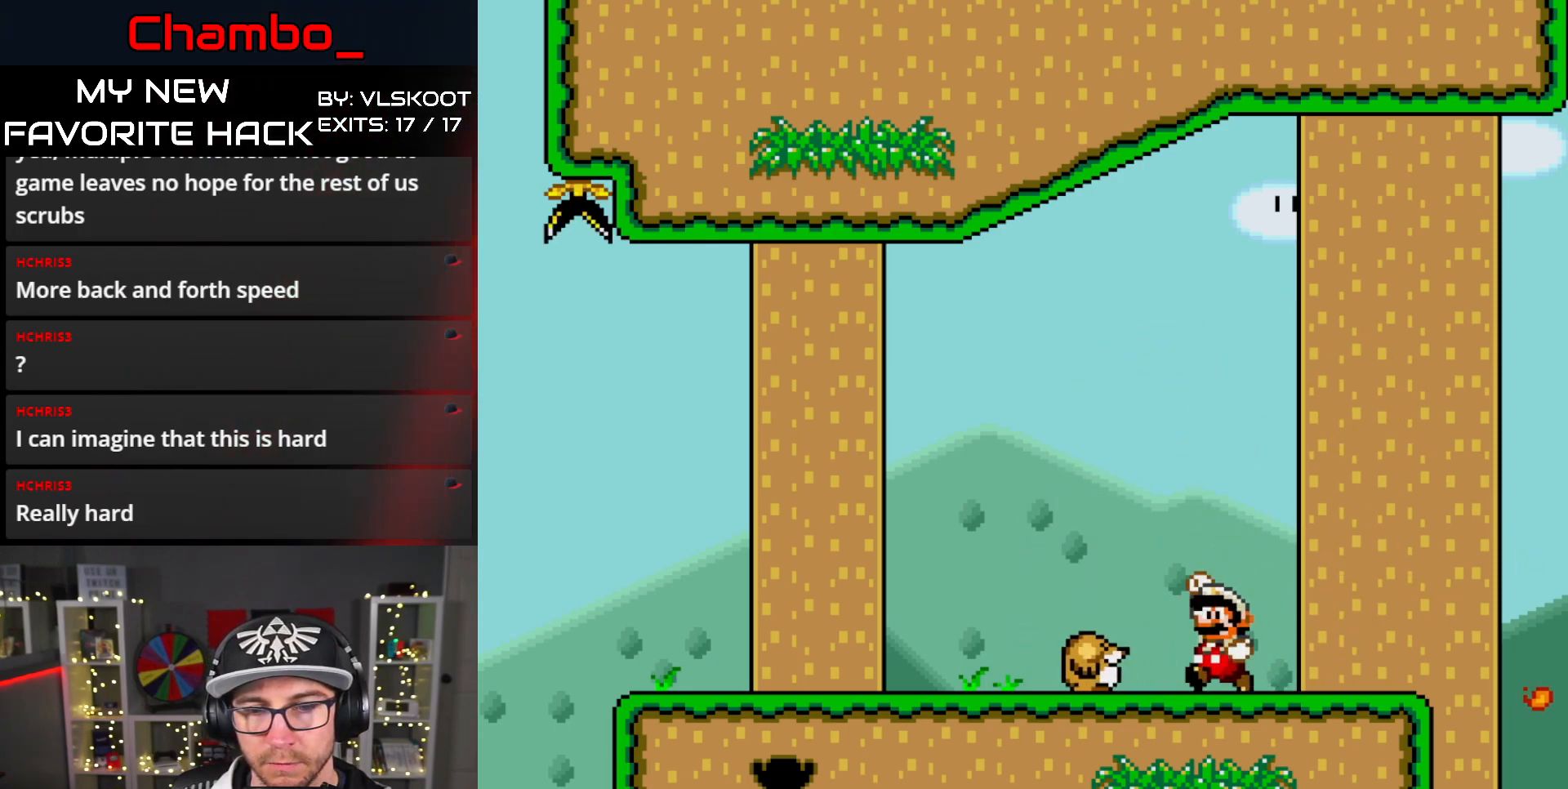
{"dt_ms": 500, "buttons": ["Y", "DPAD_RIGHT"], "events": [[367, "DPAD_LEFT", "down"], [367, "DPAD_RIGHT", "up"], [483, "DPAD_LEFT", "up"], [483, "DPAD_RIGHT", "down"]]}
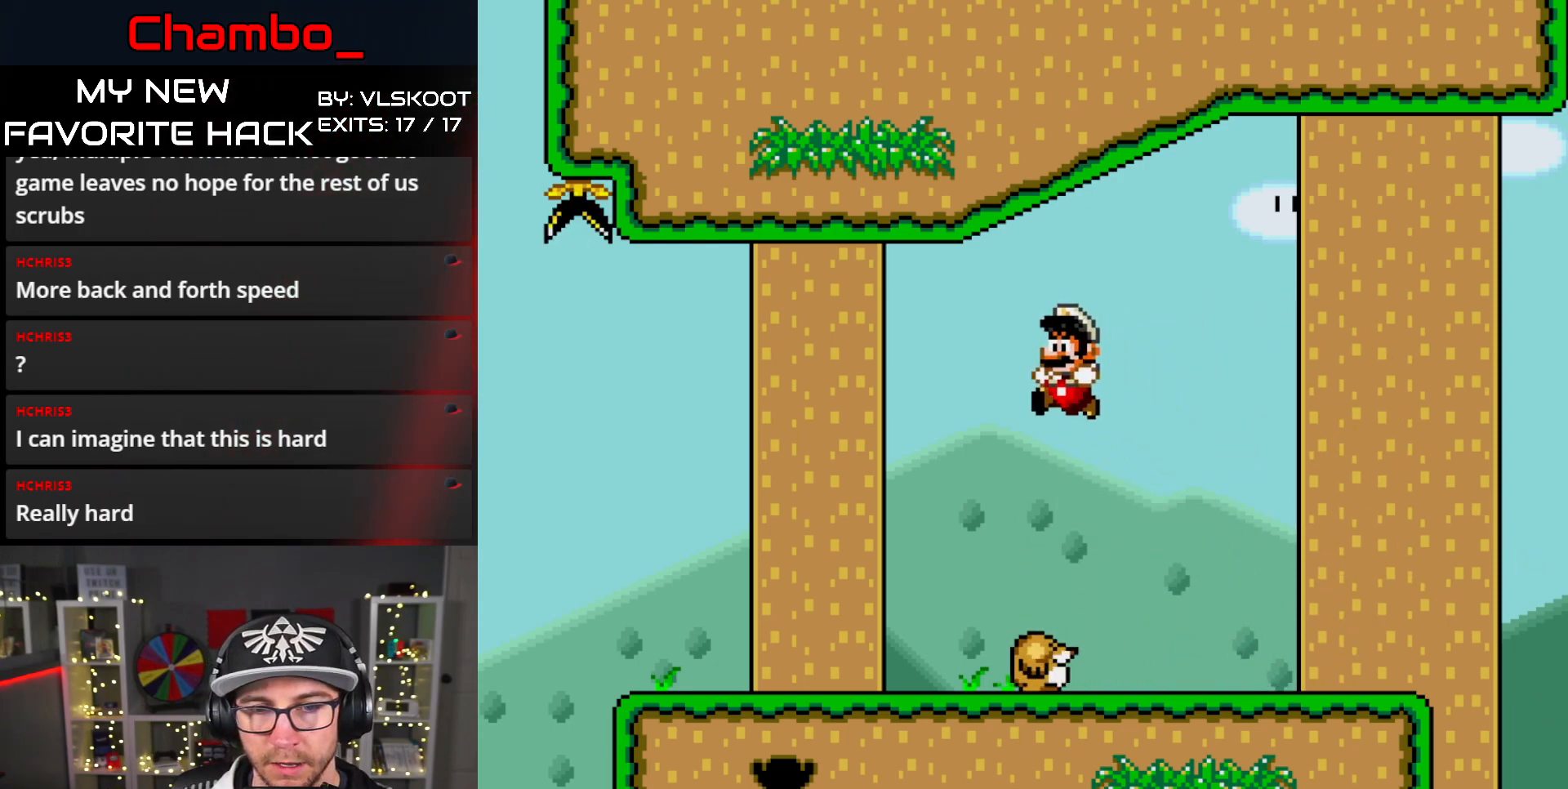
{"dt_ms": 500, "buttons": ["Y", "DPAD_LEFT"], "events": [[350, "DPAD_LEFT", "down"], [350, "DPAD_RIGHT", "up"]]}
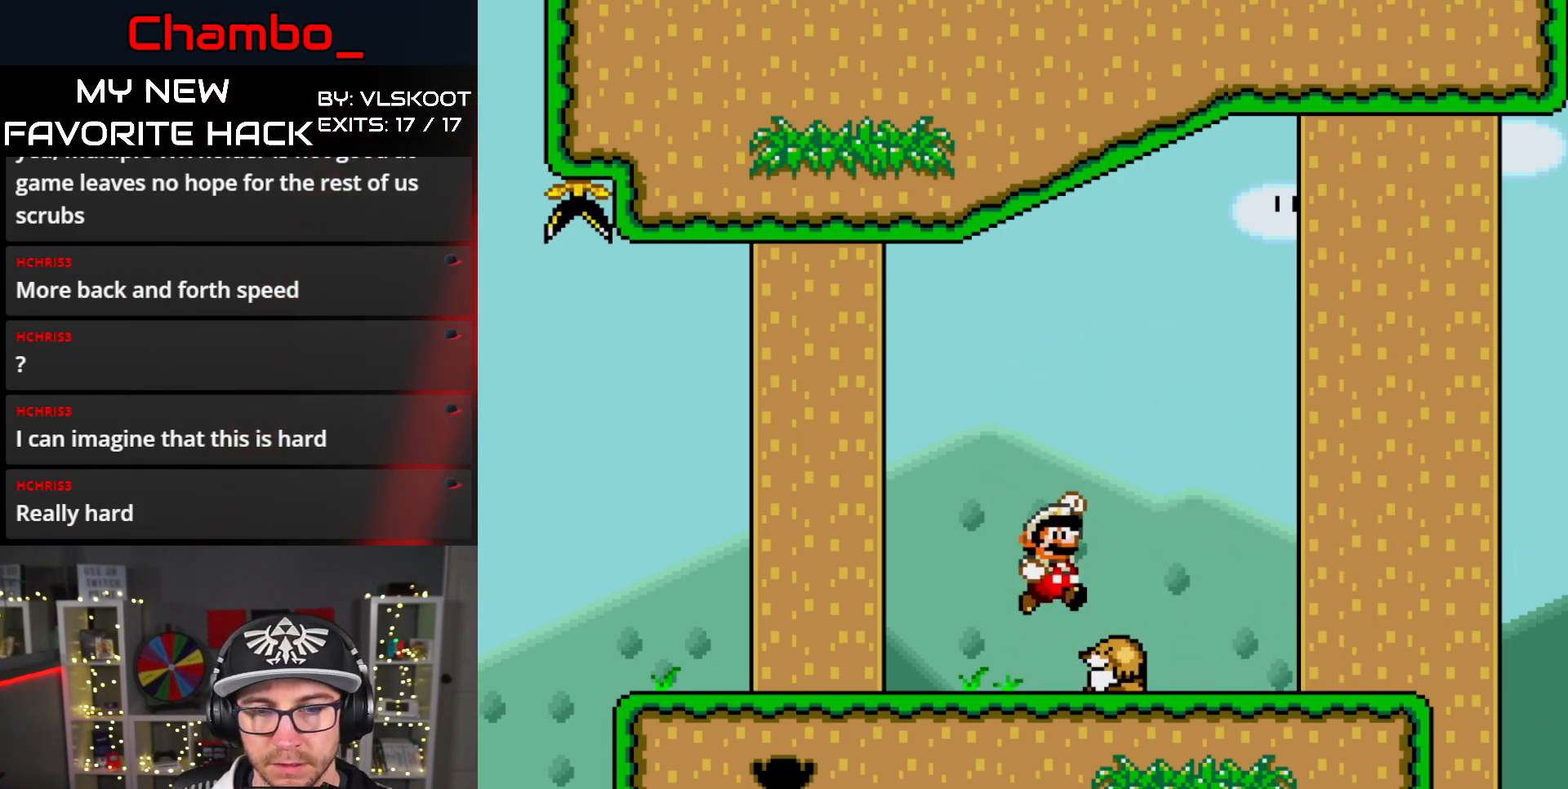
{"dt_ms": 500, "buttons": ["Y", "DPAD_LEFT"], "events": [[333, "DPAD_LEFT", "up"], [350, "DPAD_RIGHT", "down"], [450, "DPAD_RIGHT", "up"], [500, "DPAD_LEFT", "down"]]}
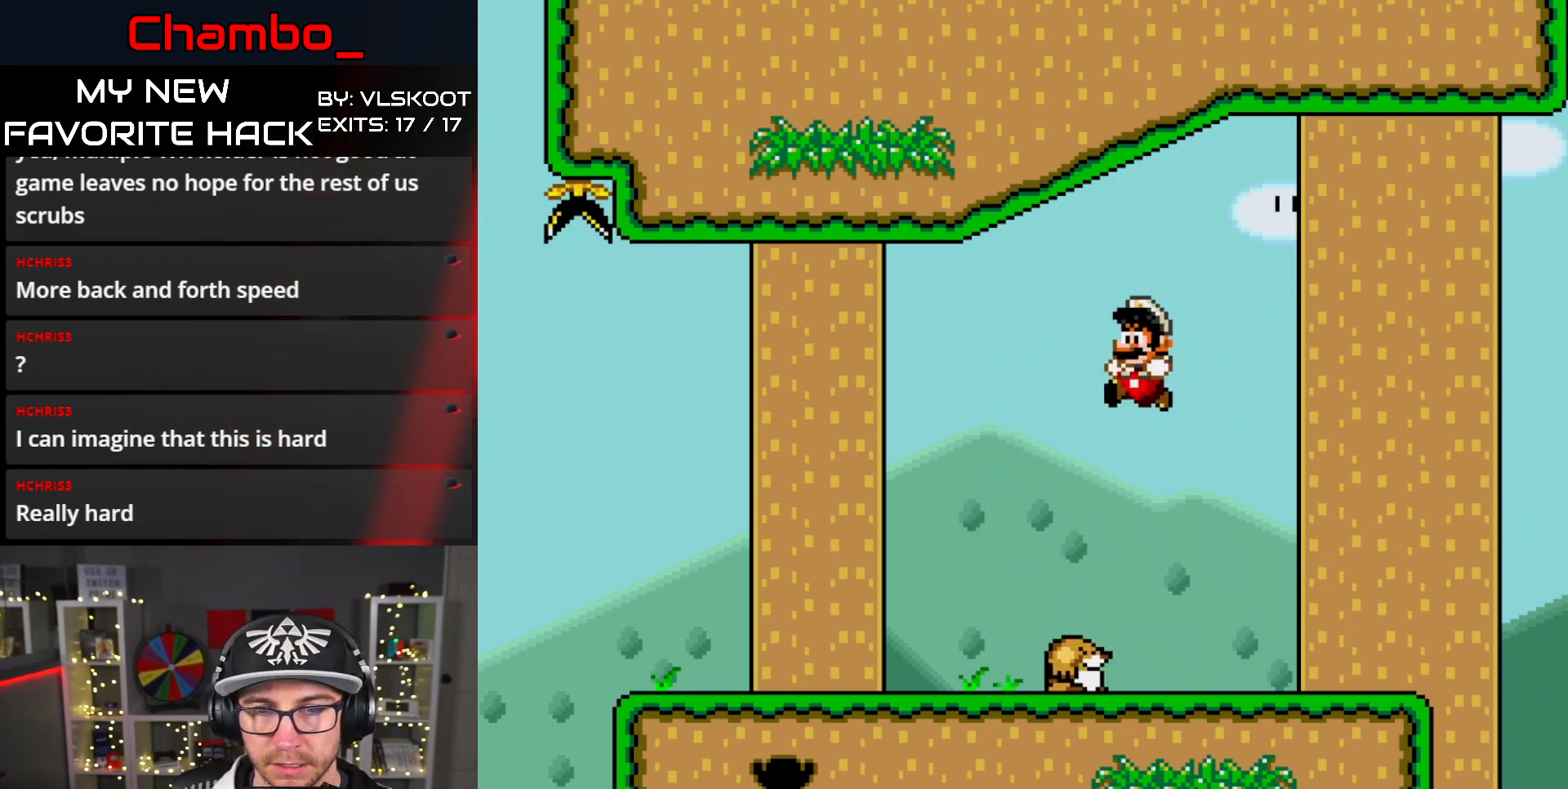
{"dt_ms": 1000, "buttons": []}
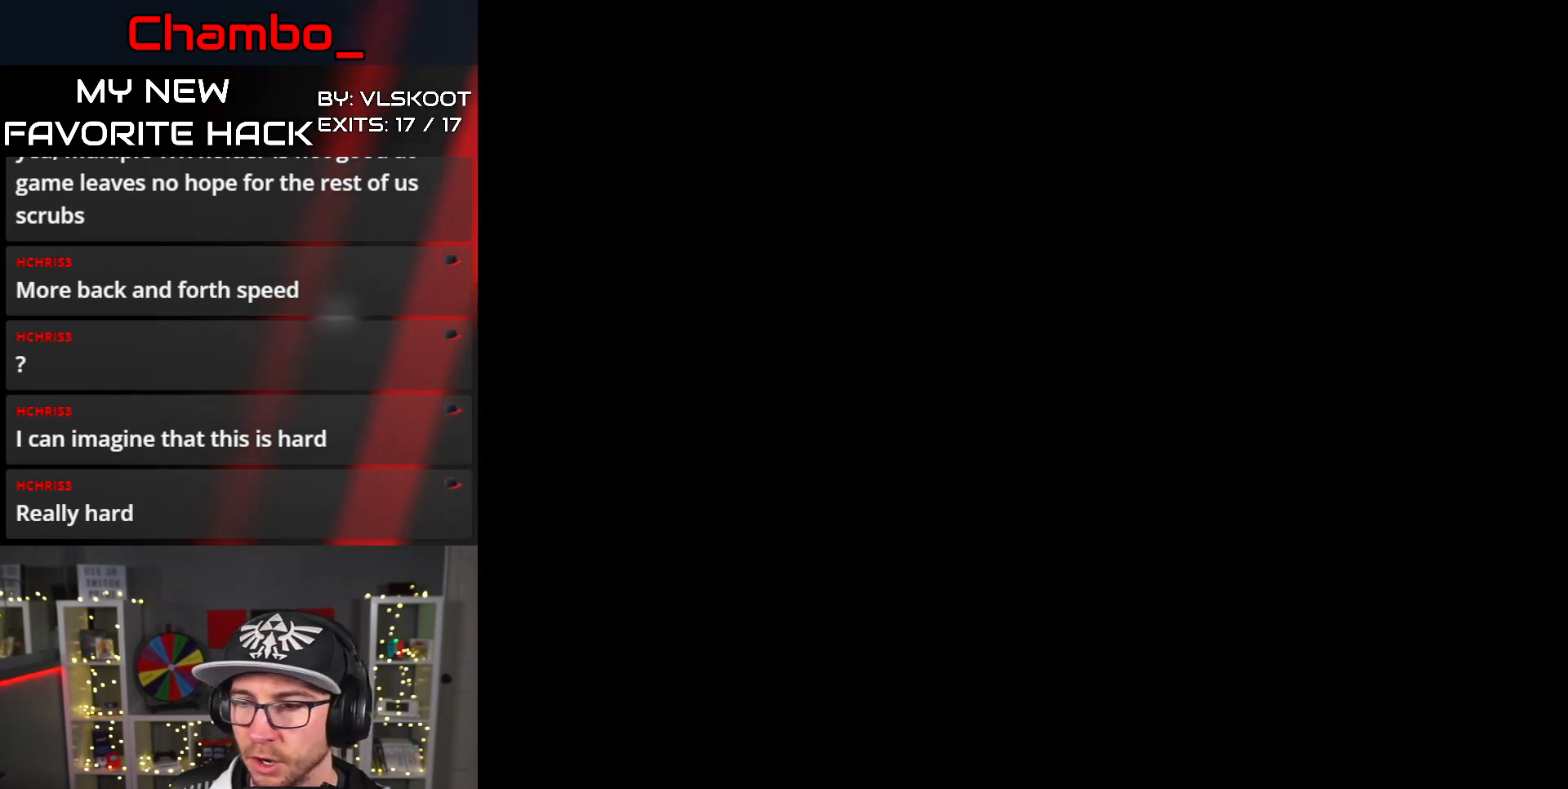
{"dt_ms": 500, "buttons": [], "events": []}
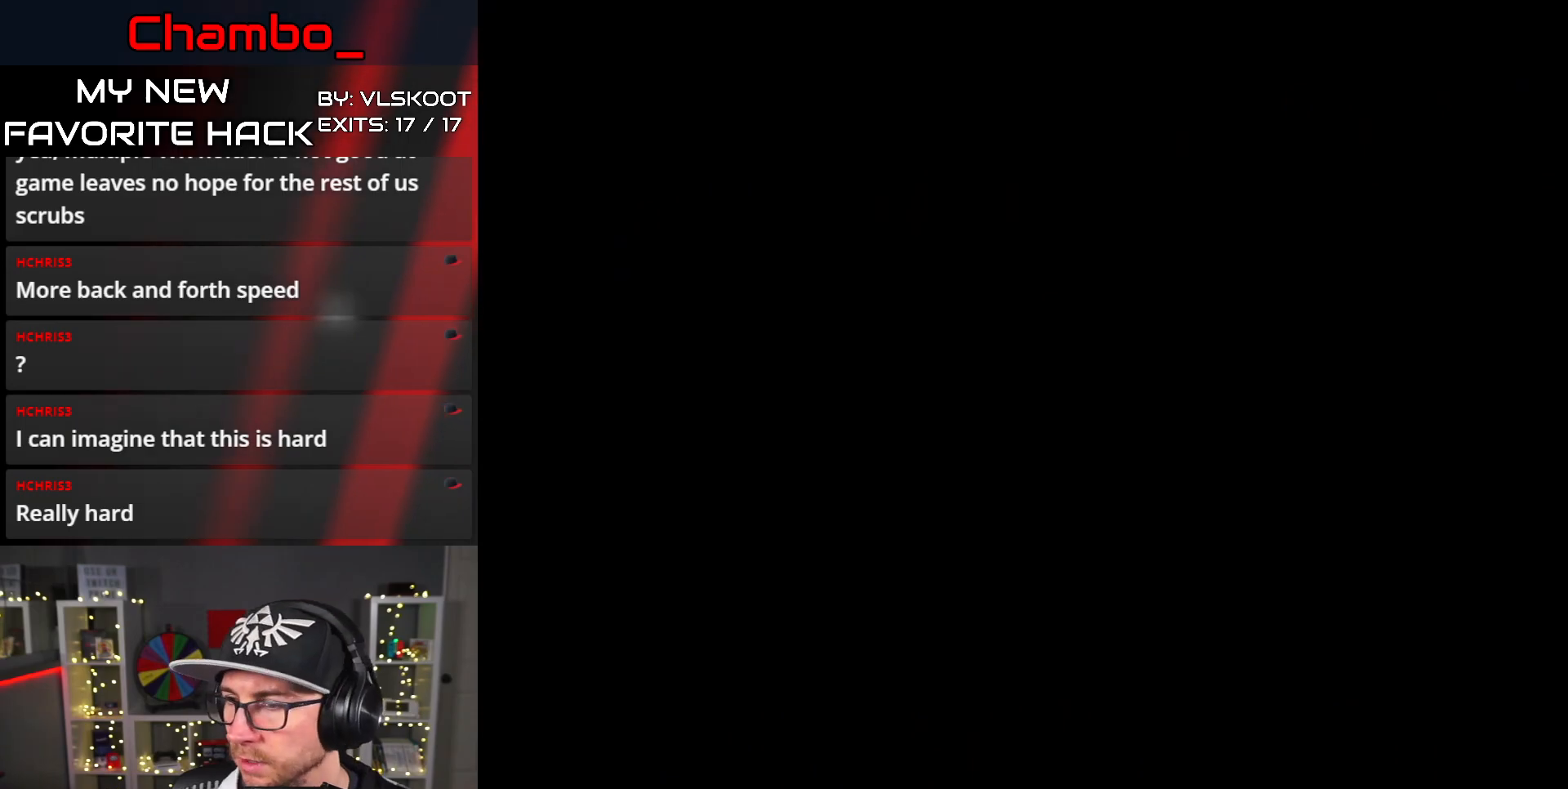
{"dt_ms": 500, "buttons": ["Y", "DPAD_RIGHT"], "events": [[250, "DPAD_RIGHT", "down"], [350, "Y", "down"]]}
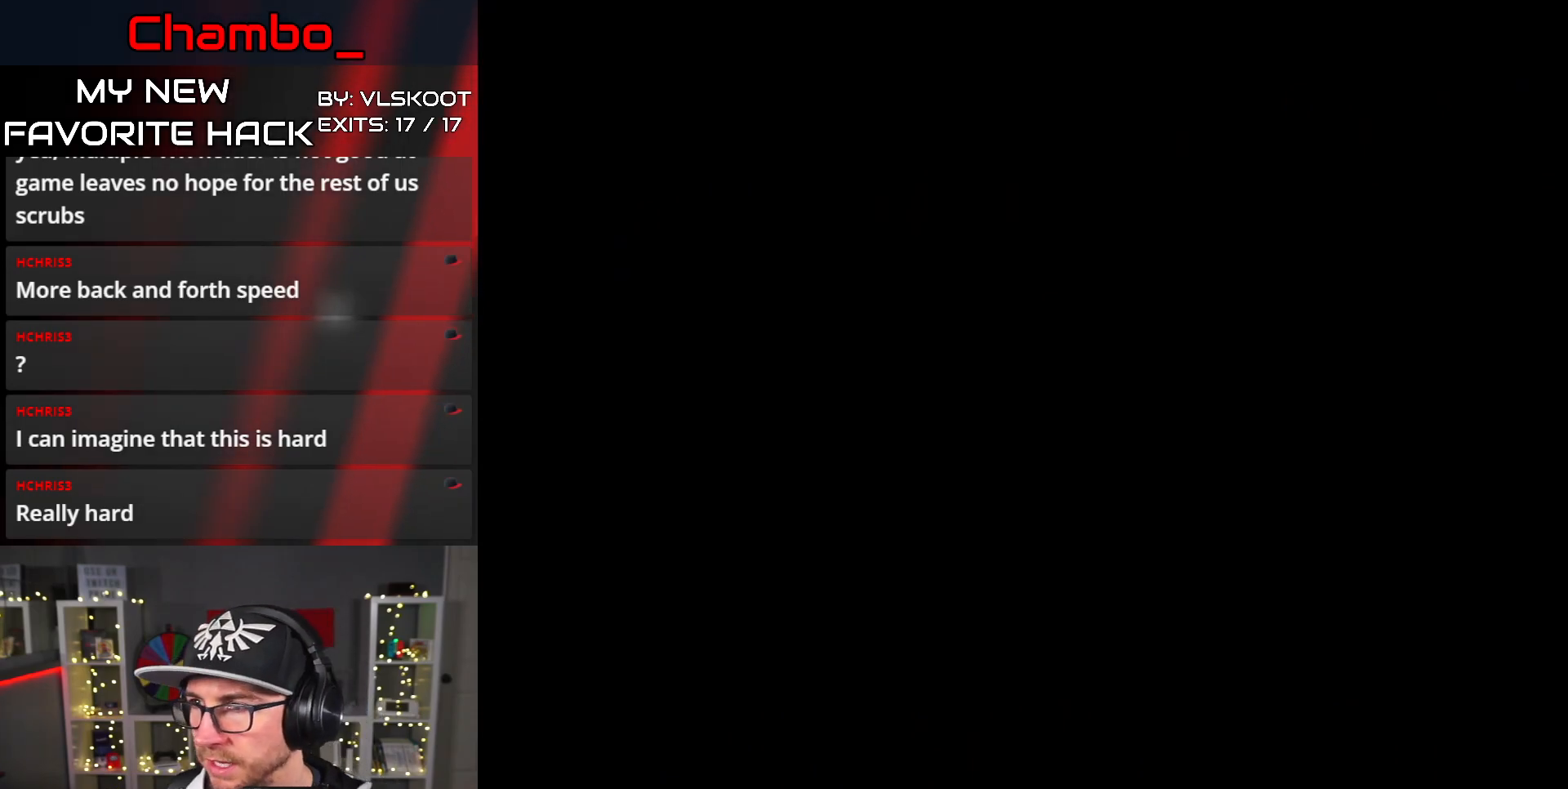
{"dt_ms": 1000, "buttons": ["Y", "DPAD_RIGHT"]}
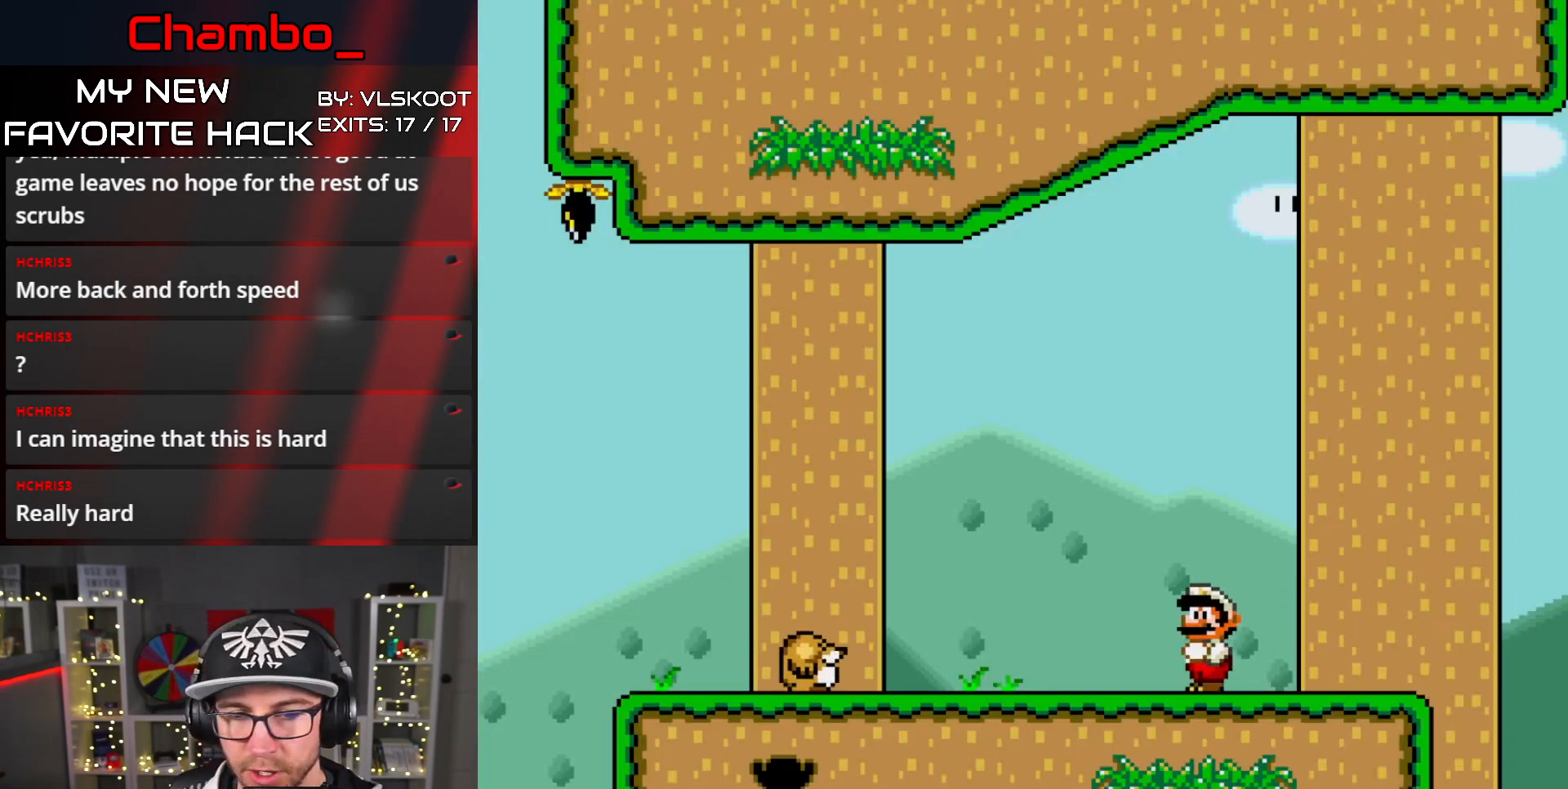
{"dt_ms": 1000, "buttons": ["Y", "DPAD_LEFT"]}
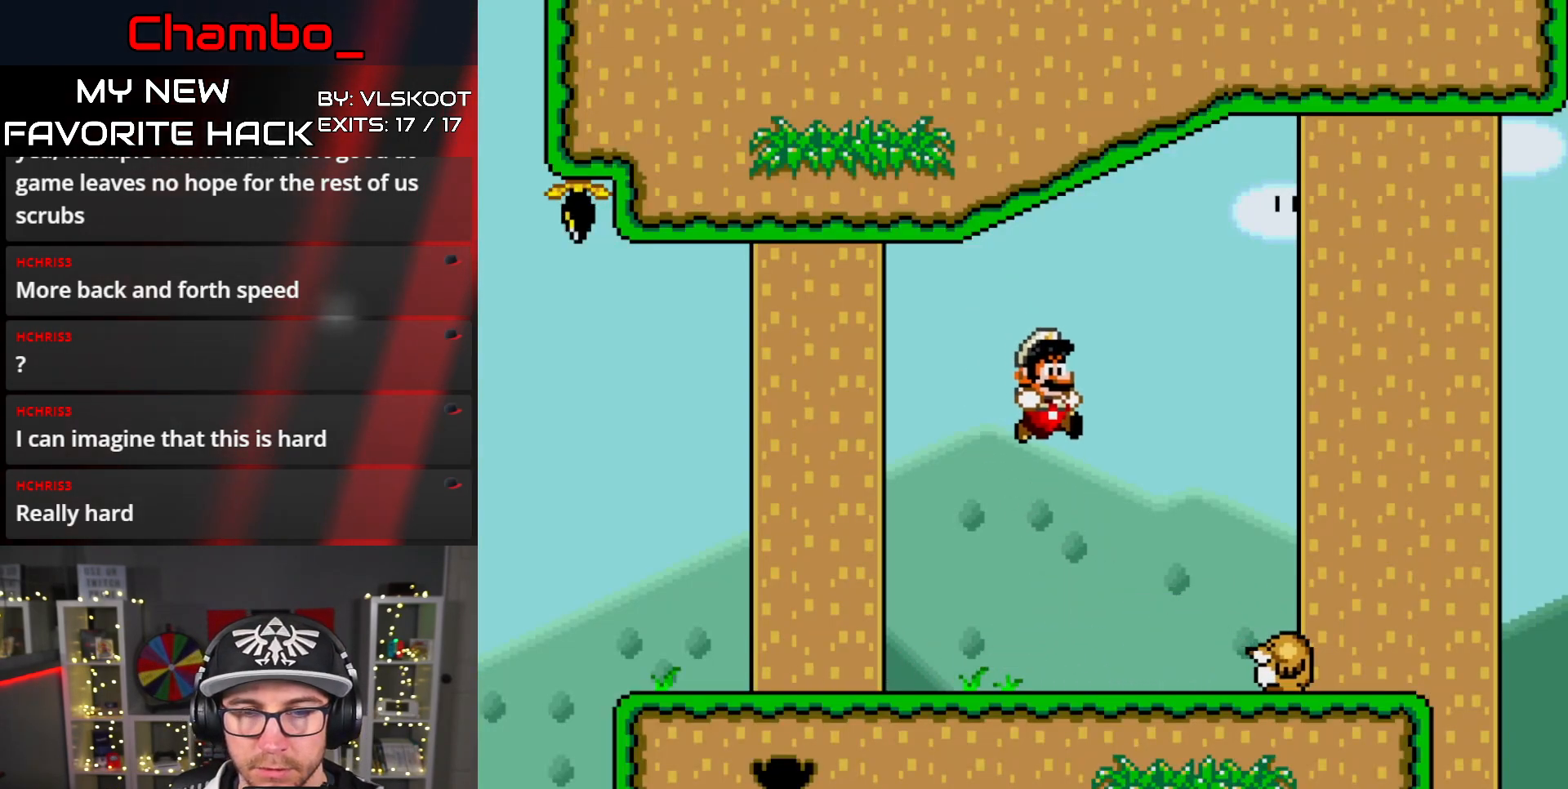
{"dt_ms": 500, "buttons": ["Y", "DPAD_LEFT"], "events": []}
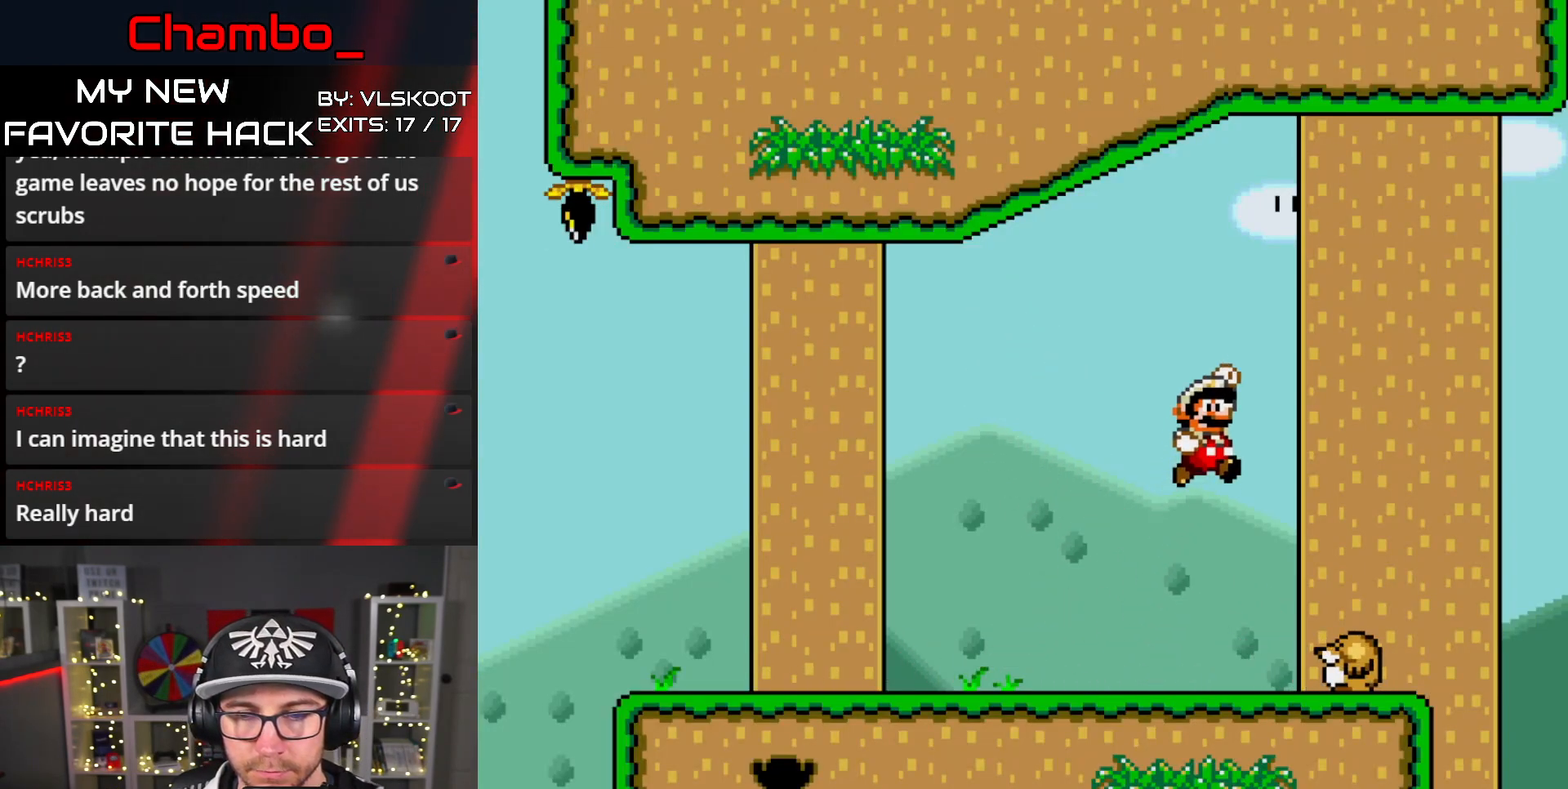
{"dt_ms": 500, "buttons": ["Y", "DPAD_RIGHT"], "events": [[283, "DPAD_LEFT", "up"], [300, "DPAD_RIGHT", "down"]]}
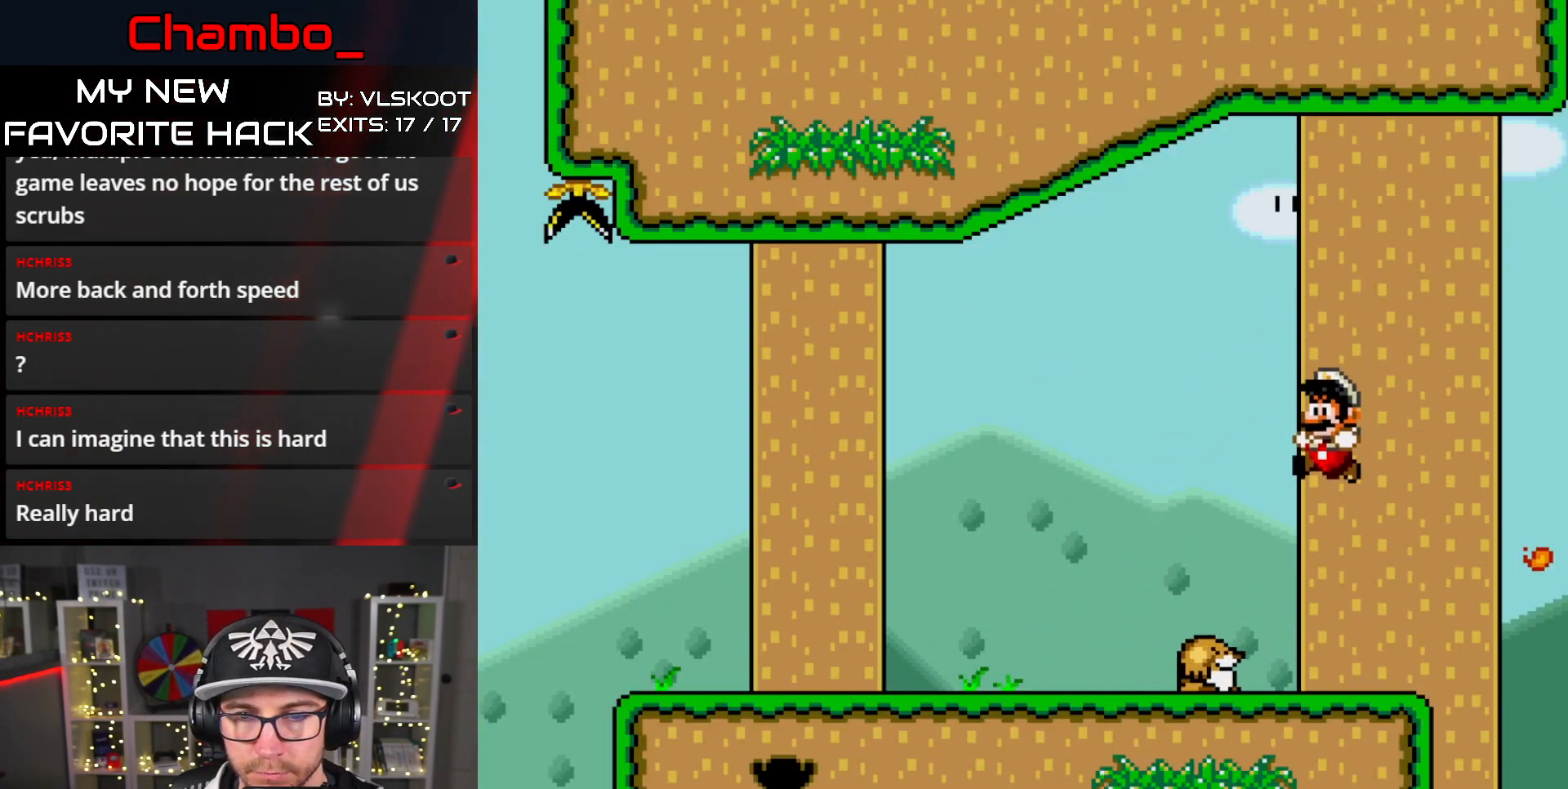
{"dt_ms": 1000, "buttons": ["B", "Y"]}